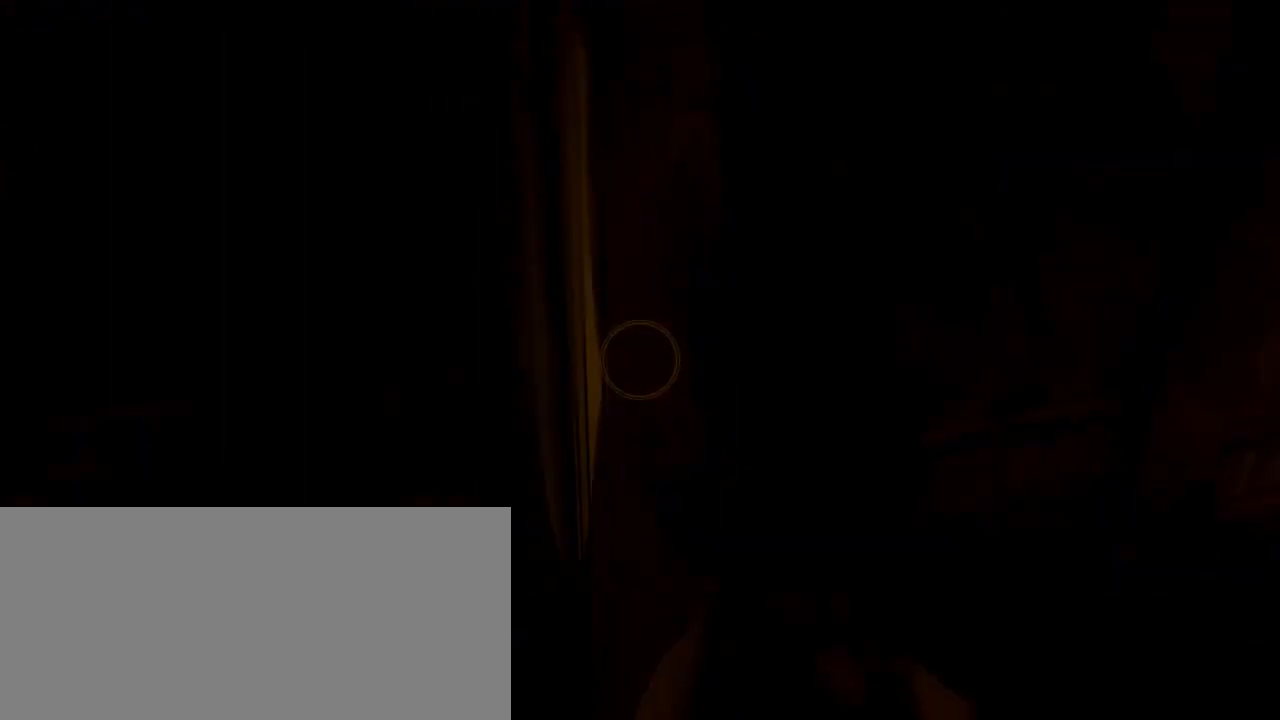
Gameplay with keyboard and mouse; each line is a JSON object with the keys and mouse buttons held at the frame after it. "events" lists presses ("down") and releases ("up") of "a", "ctrl", "d", "e", "f", "q", "r", "s", "shift", "space", "tab", "w", "mouse_left", "mouse_wheel", "mouse_right", "mouse_mb4" and "mouse_mb5" between this image and that frame as [ms after this image, input, new state], when the widget could be followed in between. "mouse_left", "mouse_wheel", "mouse_right", "mouse_mb4", "mouse_mb5" = the "left", "wheel", "right", "mb4", "mb5" buttons of the "mouse" list. No other keys are recorded. "wheel" means that the mouse wheel is clicked or scrolled. Mouse movement is not recorded.
{"keys": ["s"], "mouse": [], "events": [[67, "e", "down"], [133, "e", "up"], [233, "e", "down"], [300, "e", "up"]]}
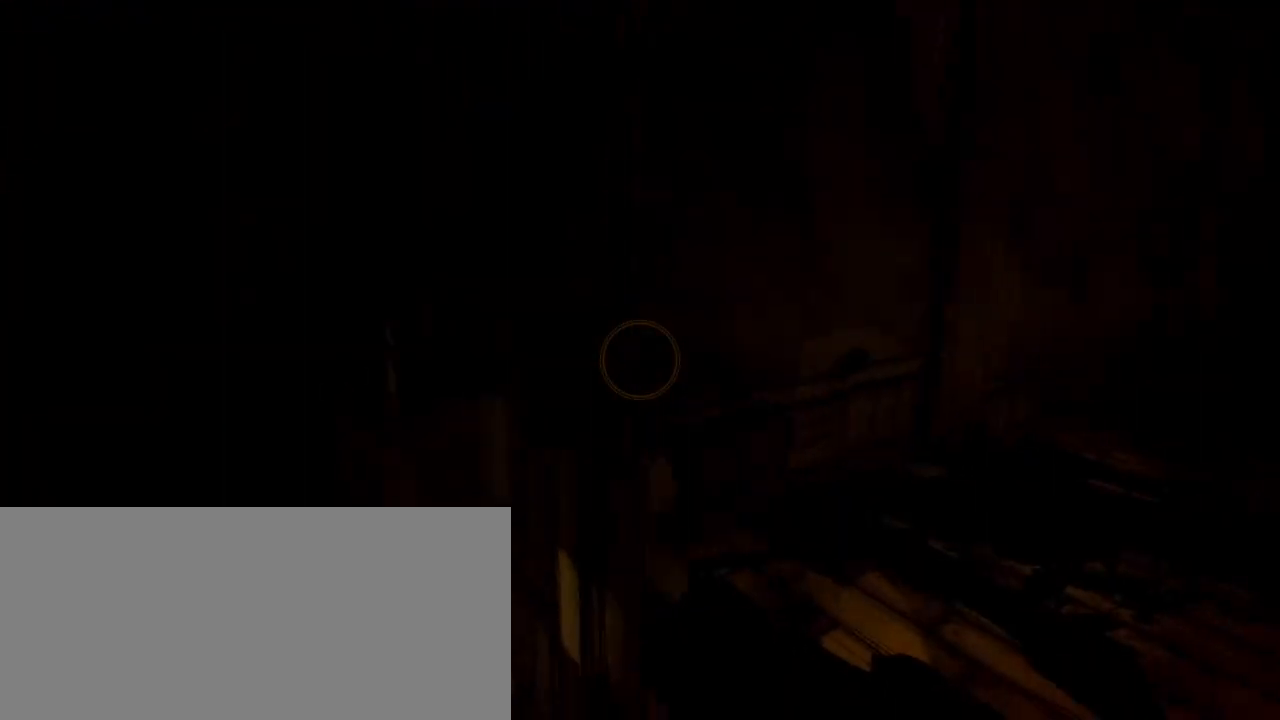
{"keys": ["a"], "mouse": [], "events": [[367, "a", "down"], [500, "s", "up"]]}
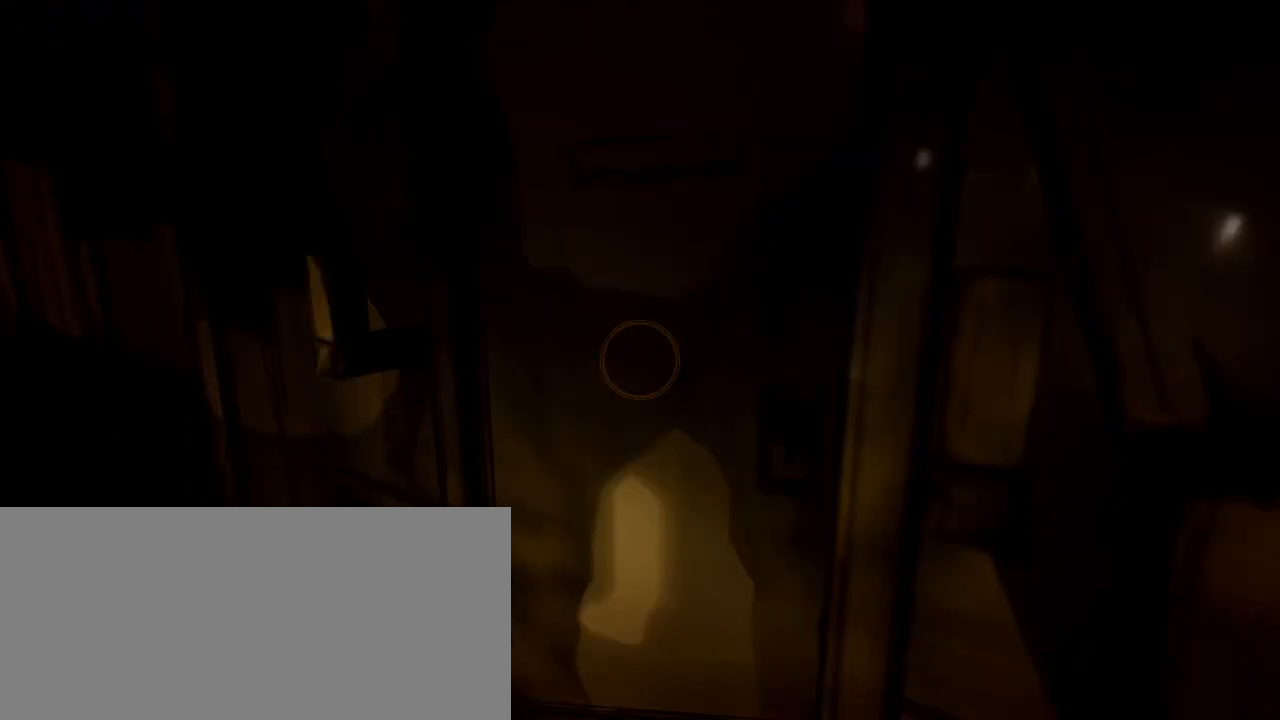
{"keys": ["s"], "mouse": [], "events": [[200, "e", "down"], [267, "e", "up"], [367, "a", "up"], [467, "s", "down"]]}
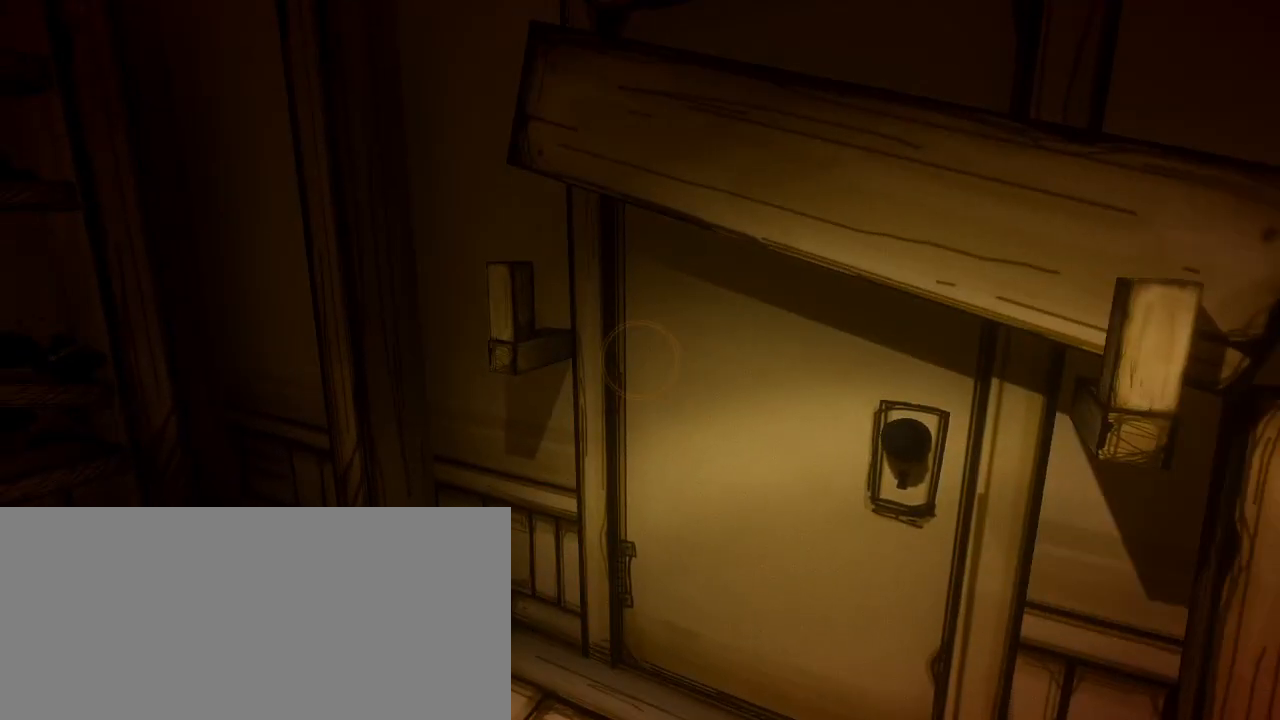
{"keys": ["s"], "mouse": [], "events": []}
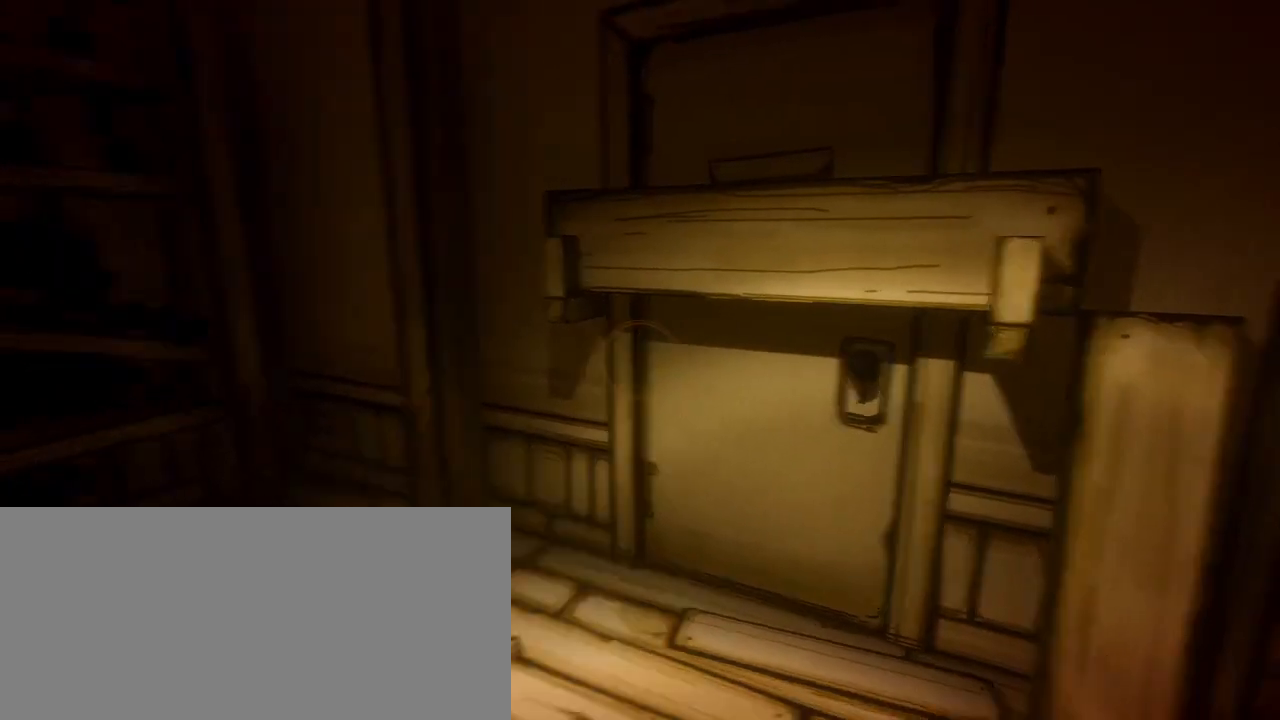
{"keys": ["s"], "mouse": [], "events": [[167, "s", "up"], [467, "s", "down"]]}
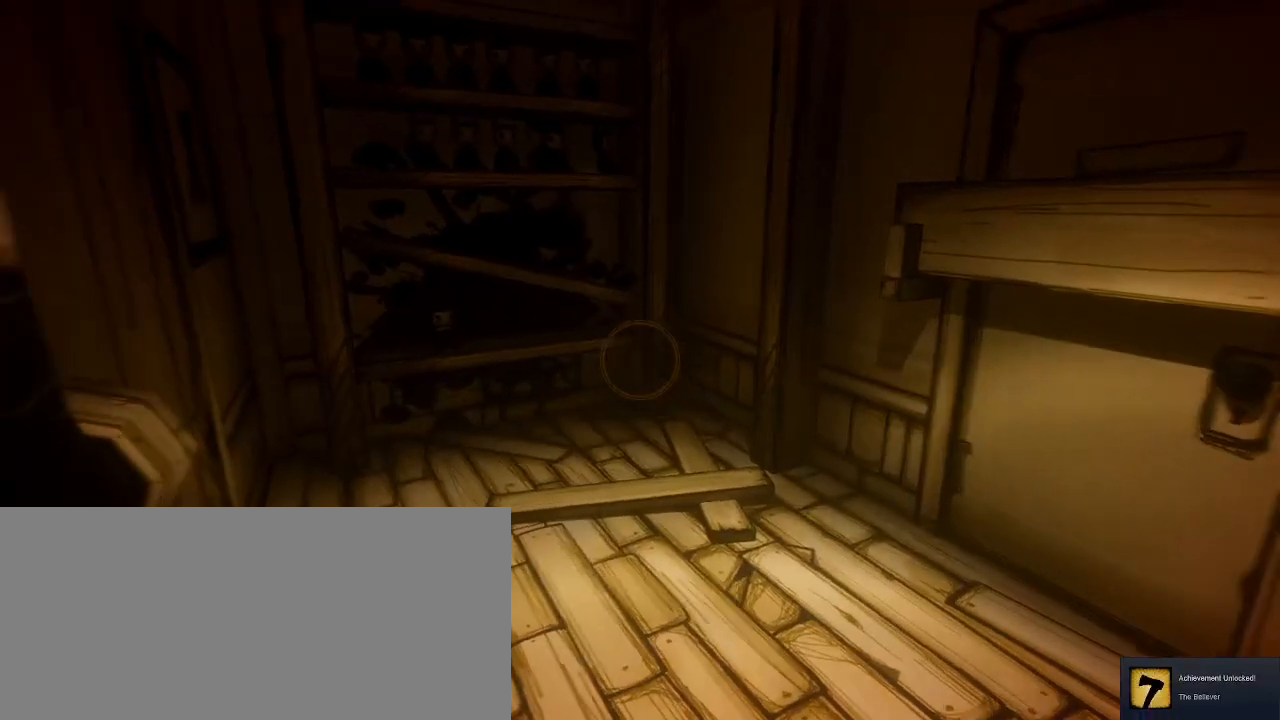
{"keys": [], "mouse": [], "events": [[233, "a", "down"], [233, "s", "up"], [433, "a", "up"]]}
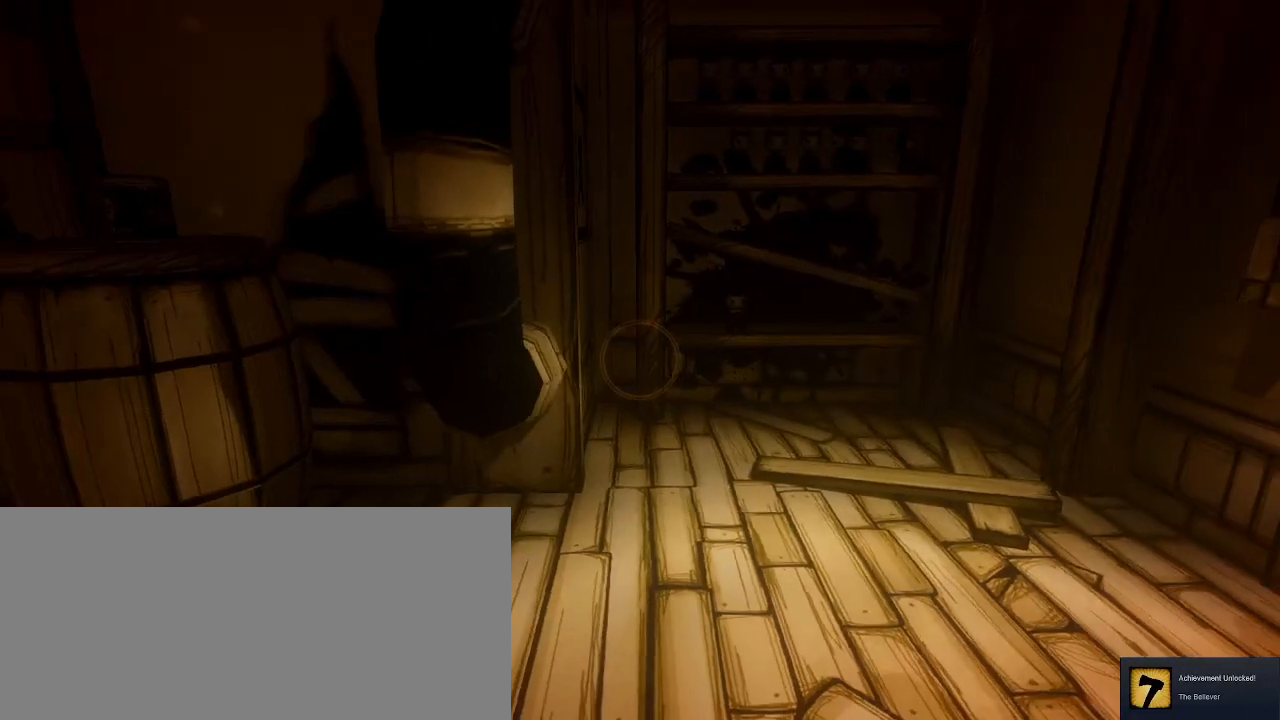
{"keys": [], "mouse": [], "events": [[167, "d", "down"], [267, "d", "up"]]}
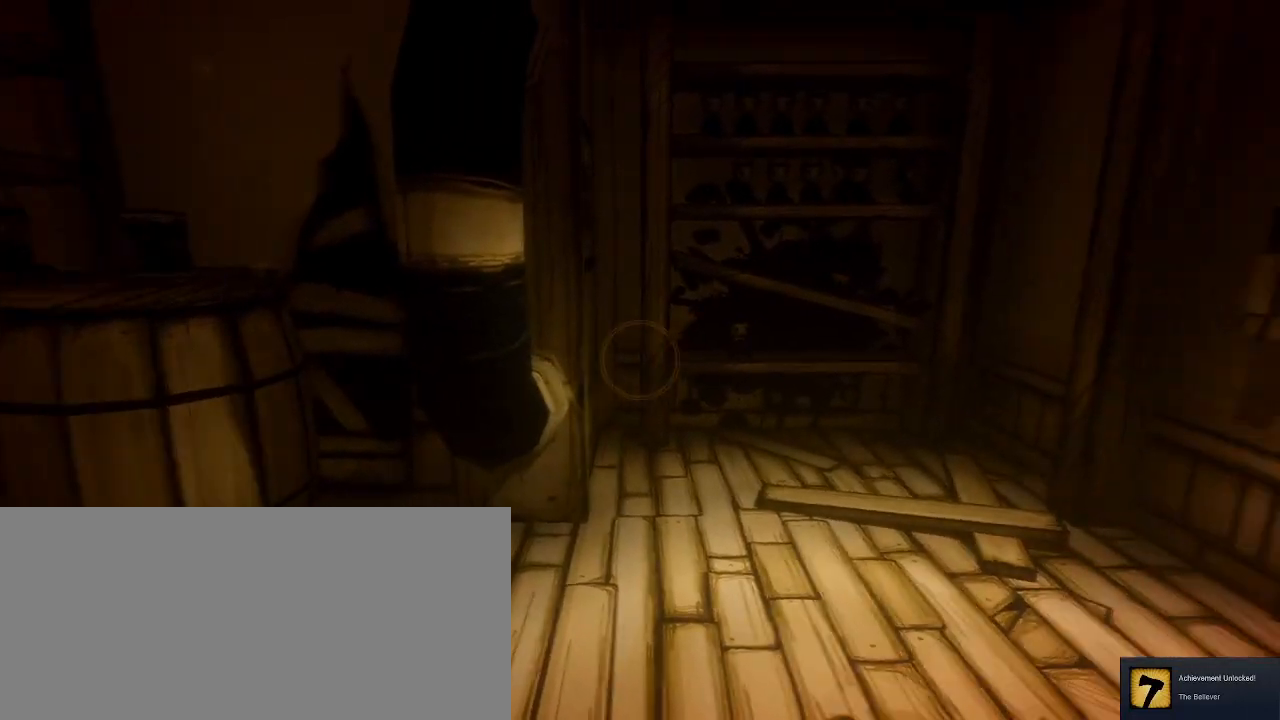
{"keys": [], "mouse": [], "events": [[33, "w", "down"], [400, "w", "up"]]}
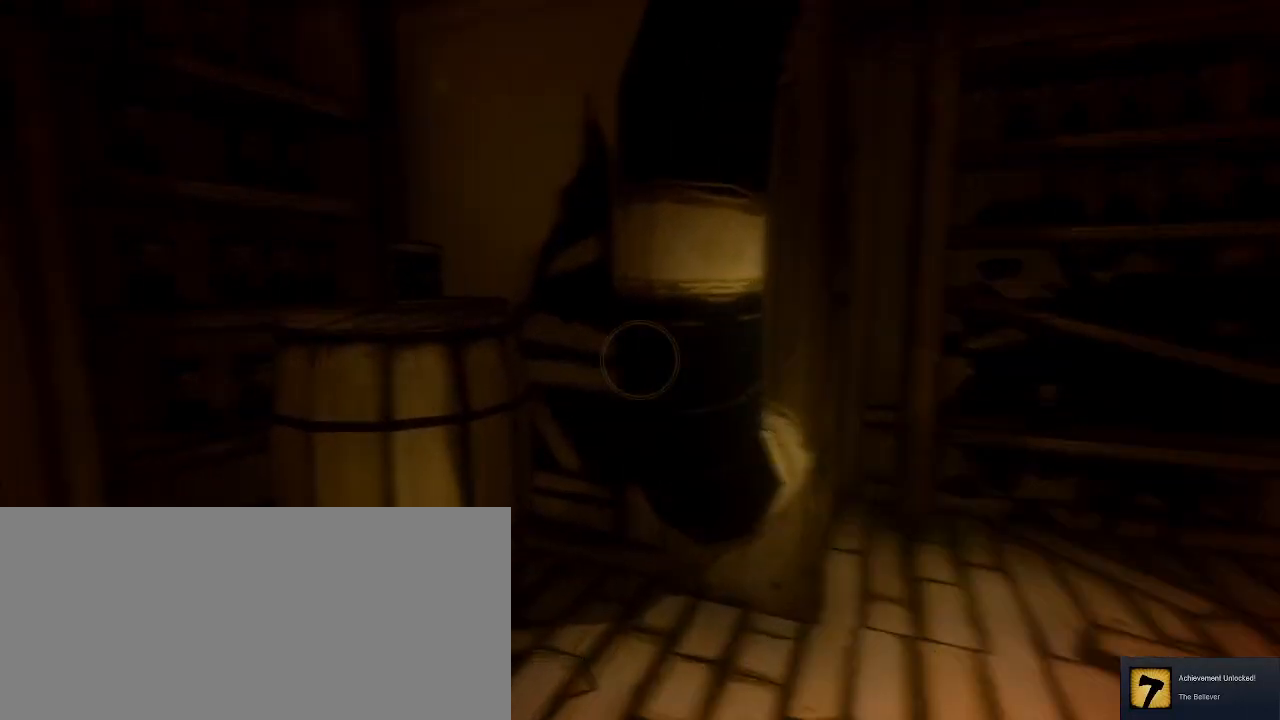
{"keys": ["w"], "mouse": [], "events": [[500, "w", "down"]]}
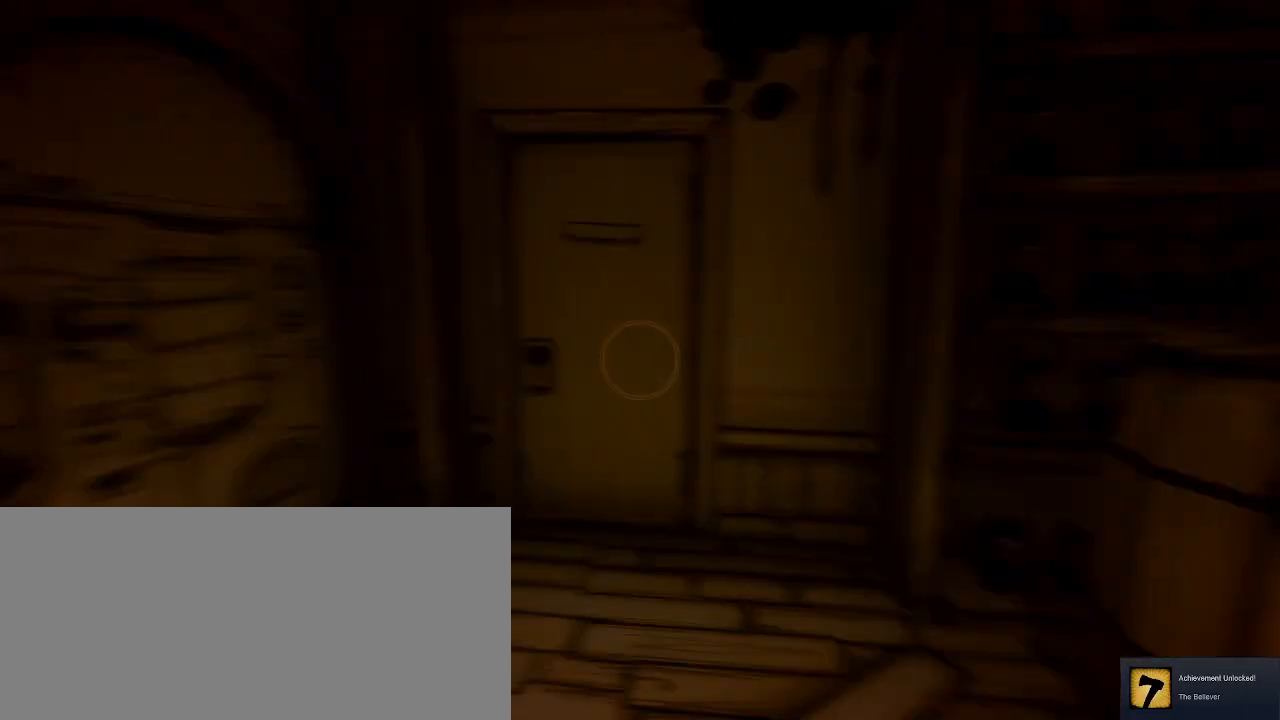
{"keys": ["a"], "mouse": [], "events": [[433, "a", "down"], [500, "w", "up"]]}
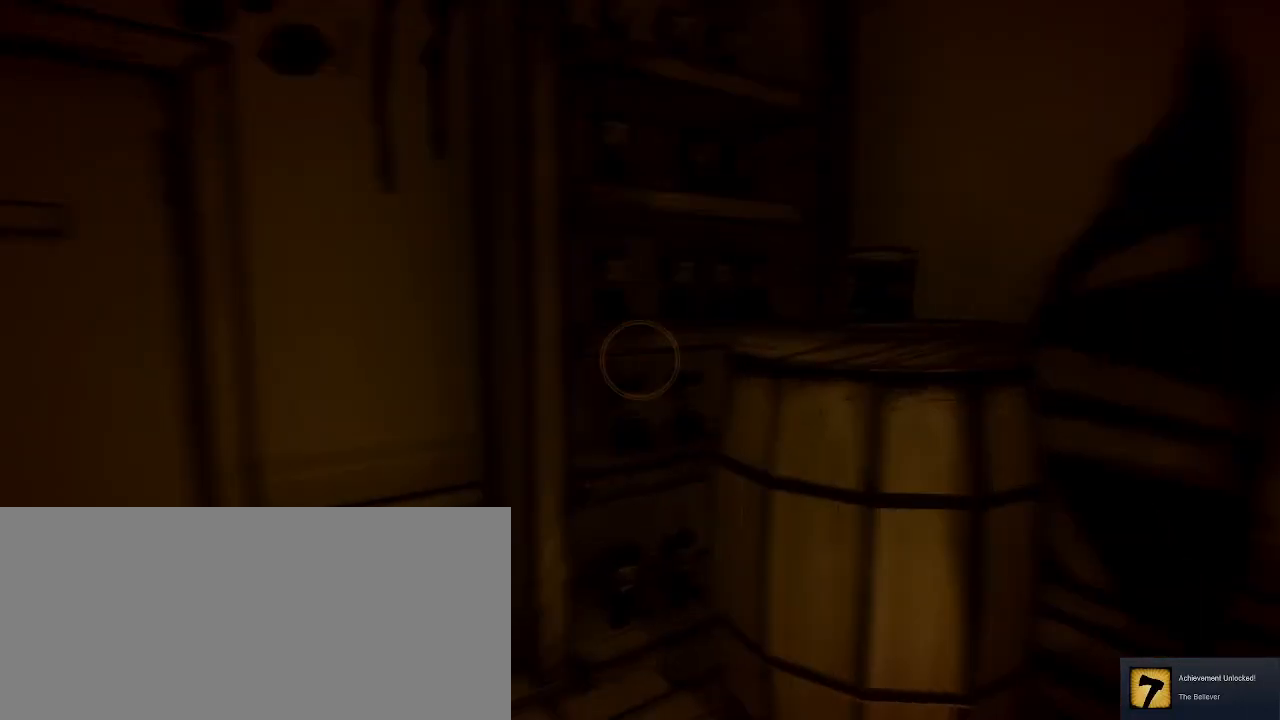
{"keys": ["w"], "mouse": [], "events": [[33, "shift", "down"], [233, "w", "down"], [367, "w", "up"], [433, "shift", "up"], [467, "a", "up"], [467, "w", "down"]]}
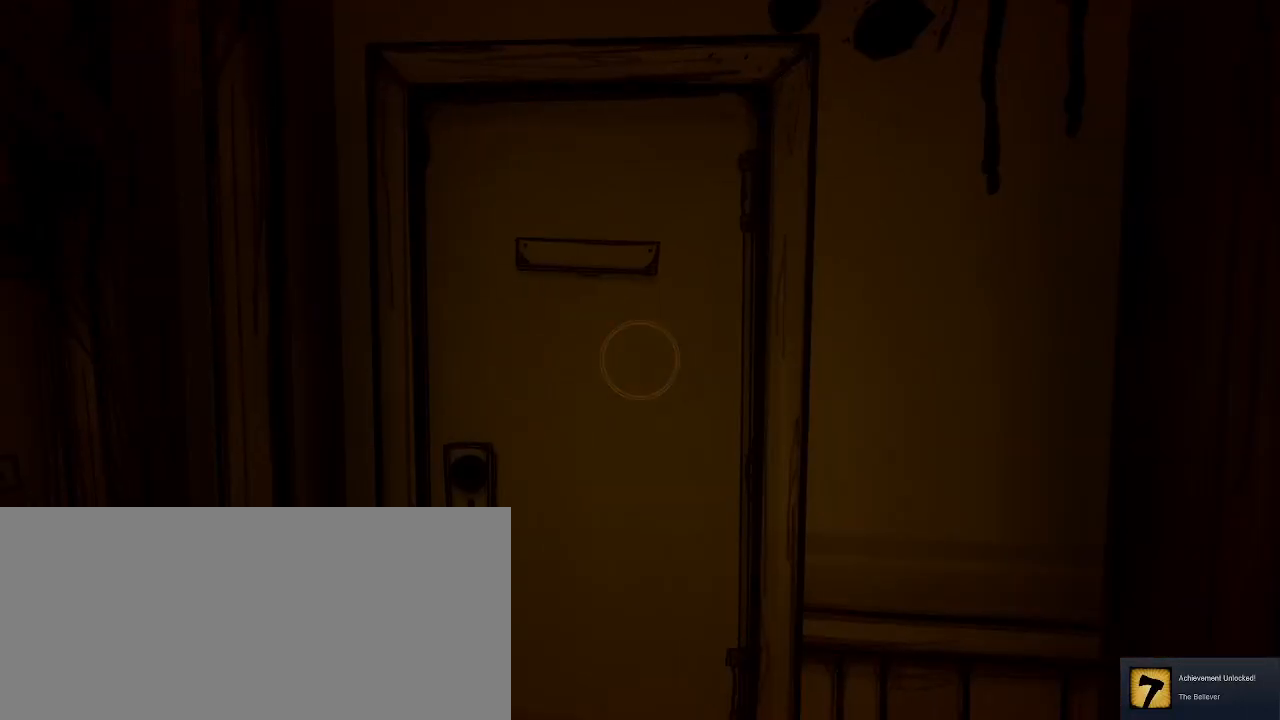
{"keys": ["w"], "mouse": [], "events": [[33, "w", "up"], [233, "w", "down"]]}
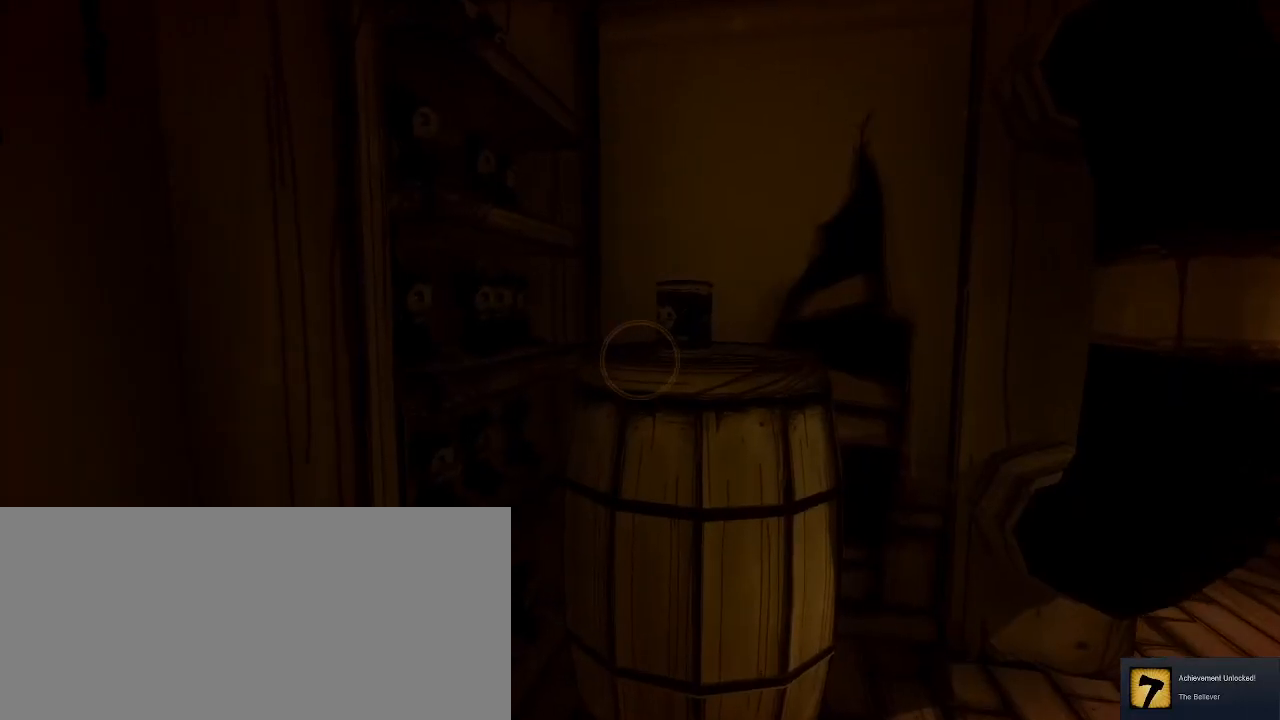
{"keys": ["e"], "mouse": [], "events": [[467, "w", "up"], [500, "e", "down"]]}
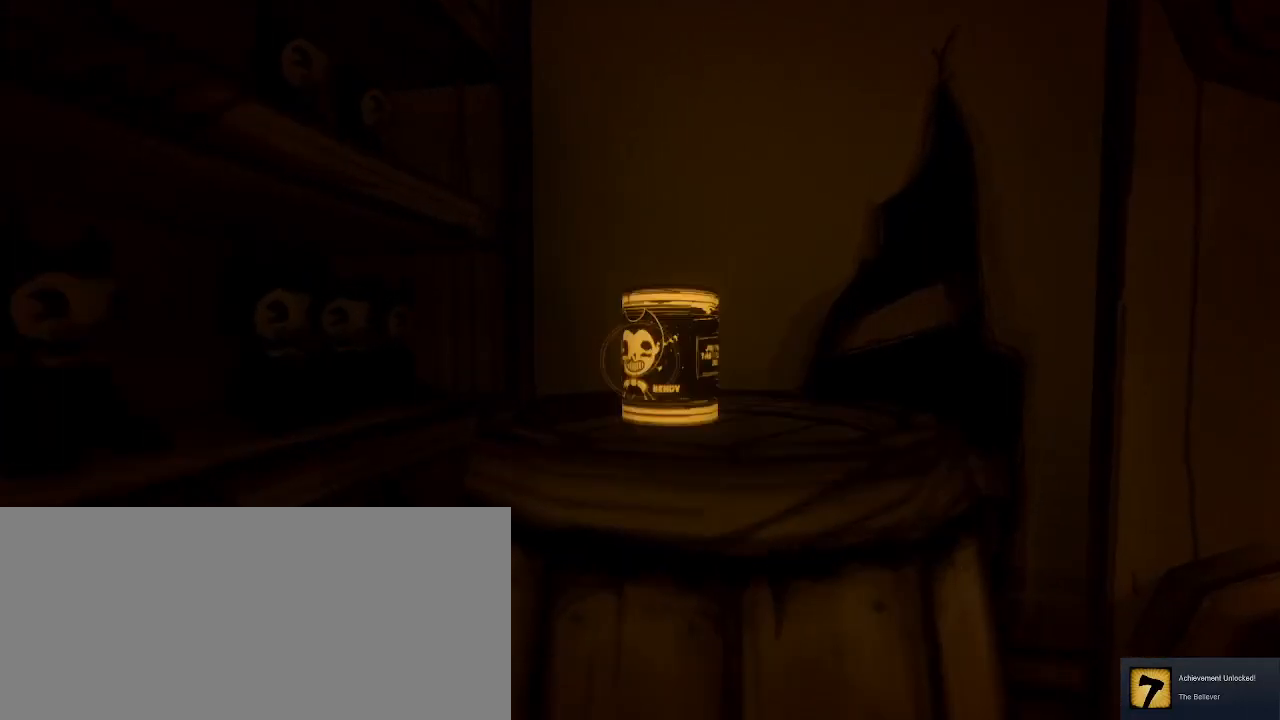
{"keys": ["a"], "mouse": [], "events": [[100, "e", "up"], [300, "a", "down"]]}
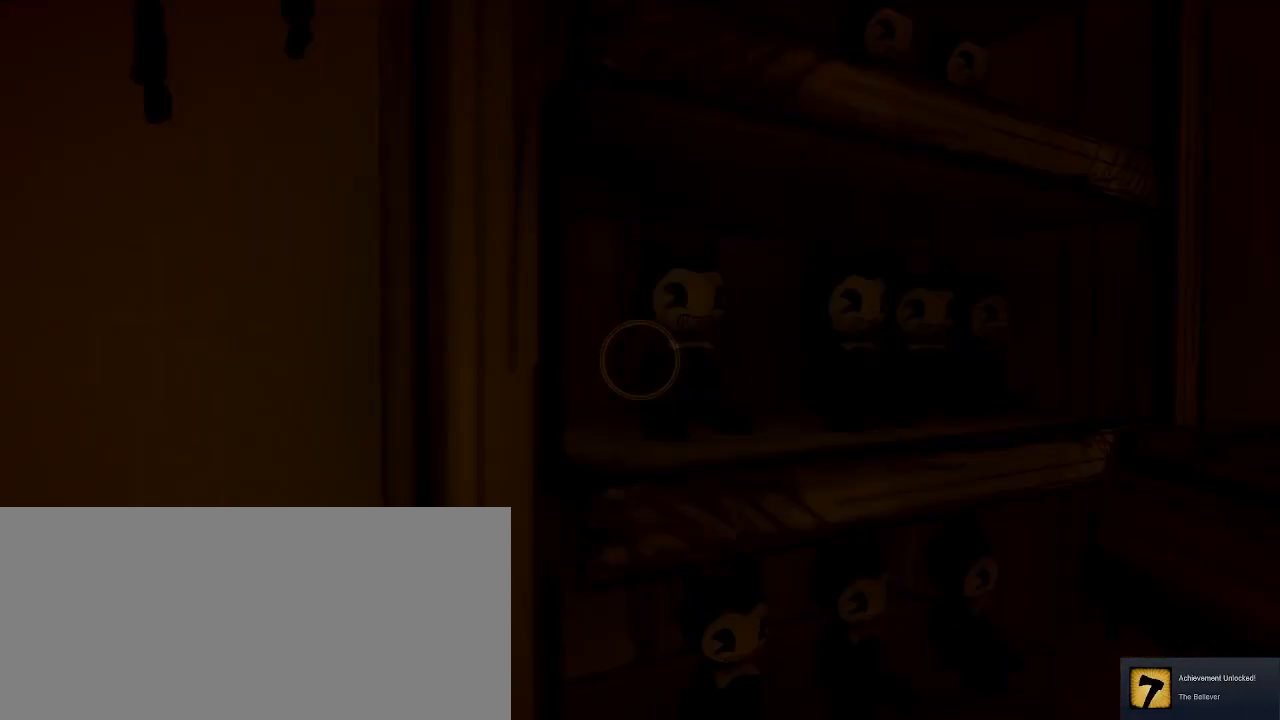
{"keys": ["a", "w"], "mouse": [], "events": [[33, "w", "down"]]}
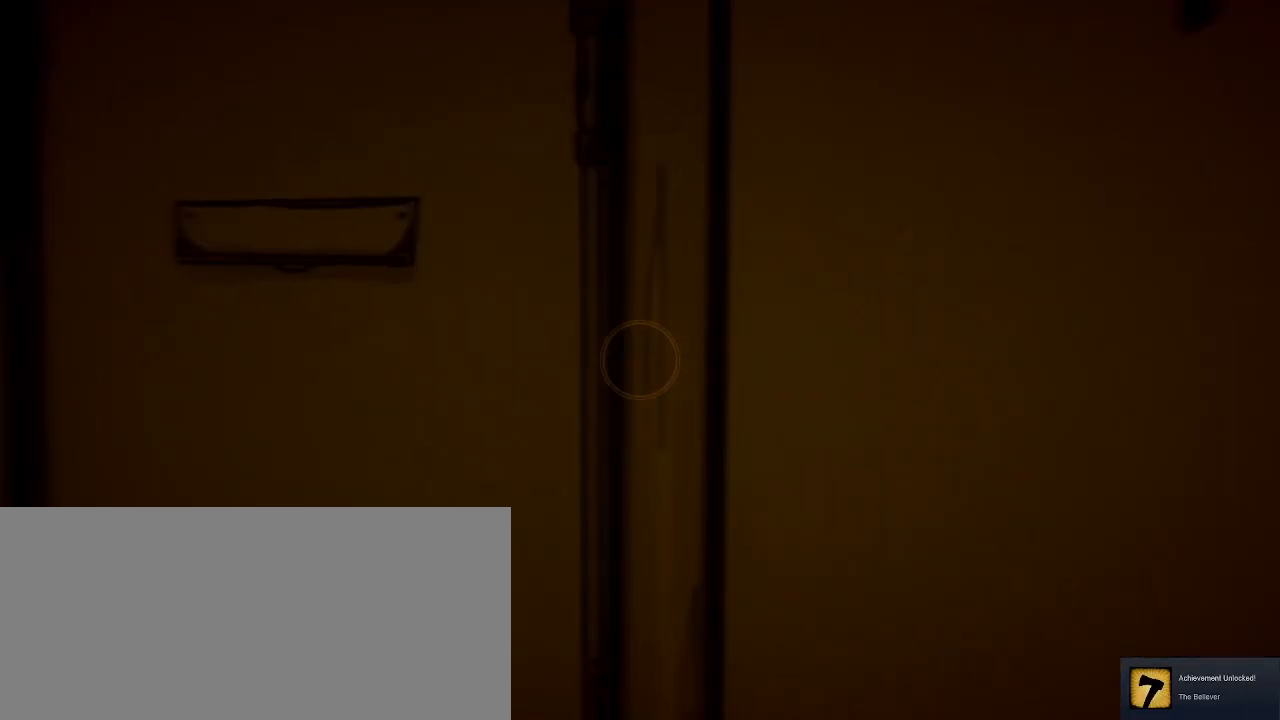
{"keys": ["w"], "mouse": [], "events": [[133, "a", "up"], [167, "e", "down"], [200, "e", "up"]]}
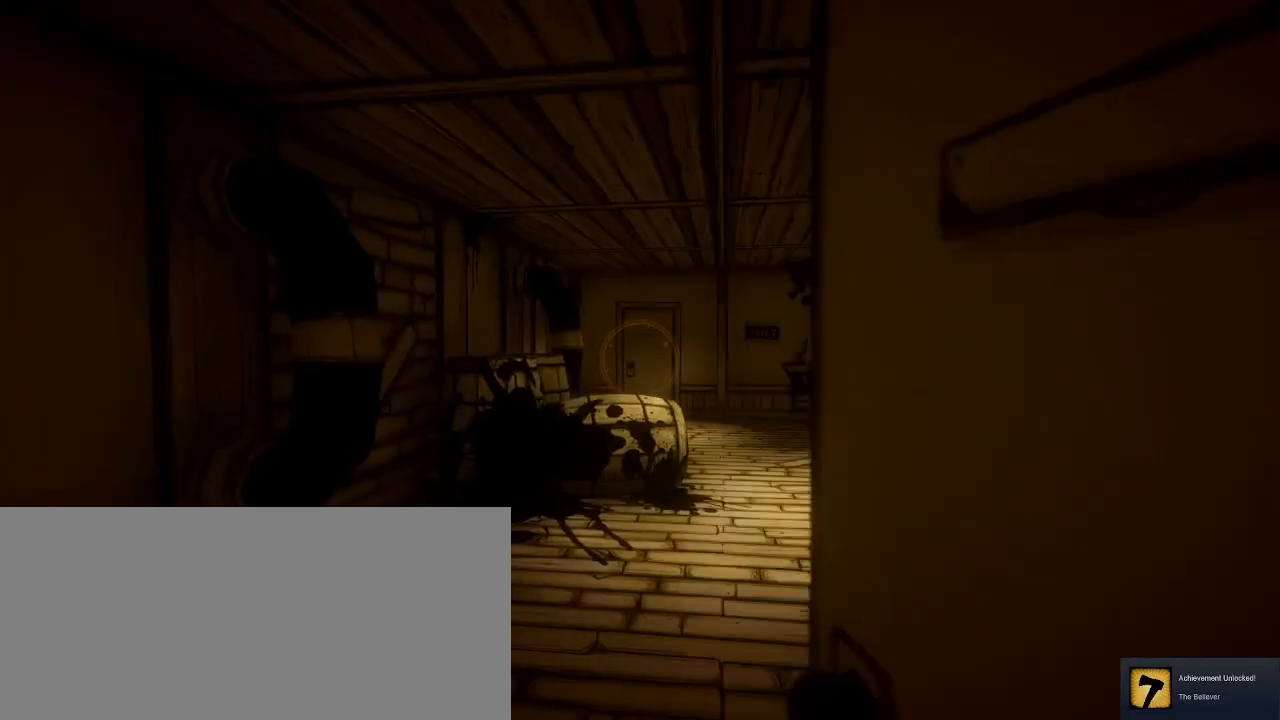
{"keys": ["a", "w"], "mouse": [], "events": [[267, "a", "down"]]}
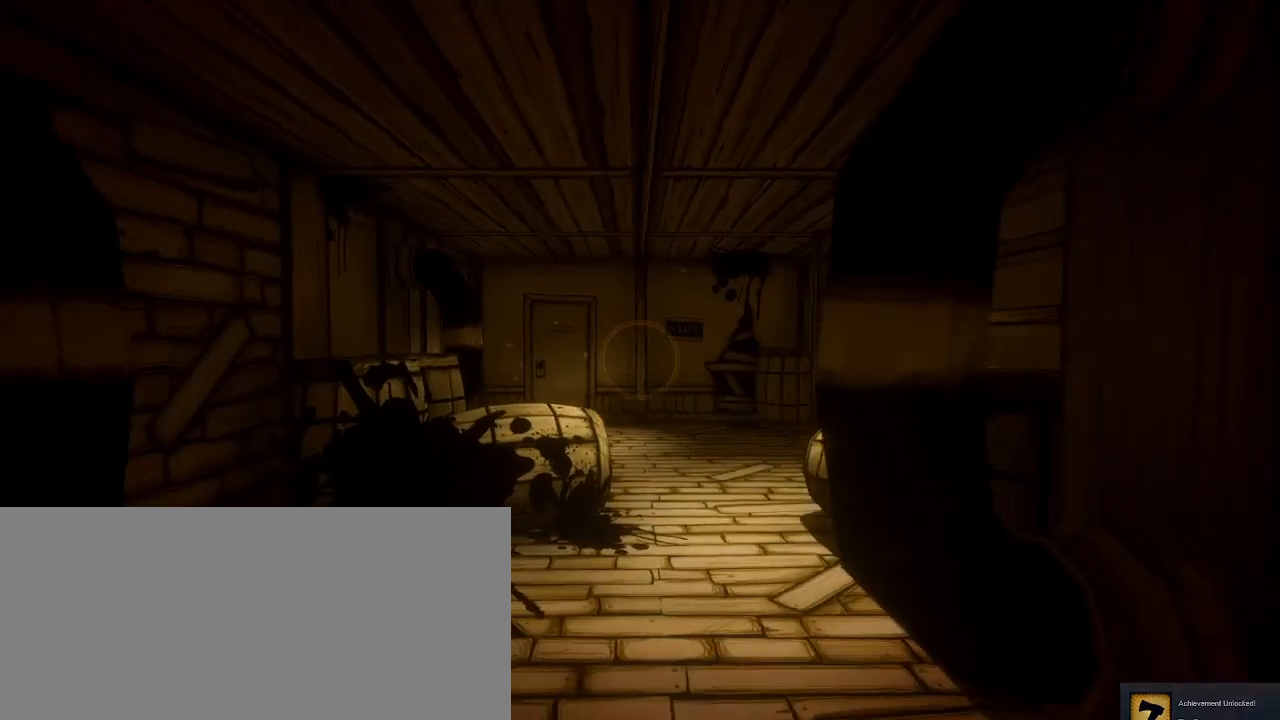
{"keys": ["shift", "w"], "mouse": [], "events": [[33, "shift", "down"], [167, "a", "up"]]}
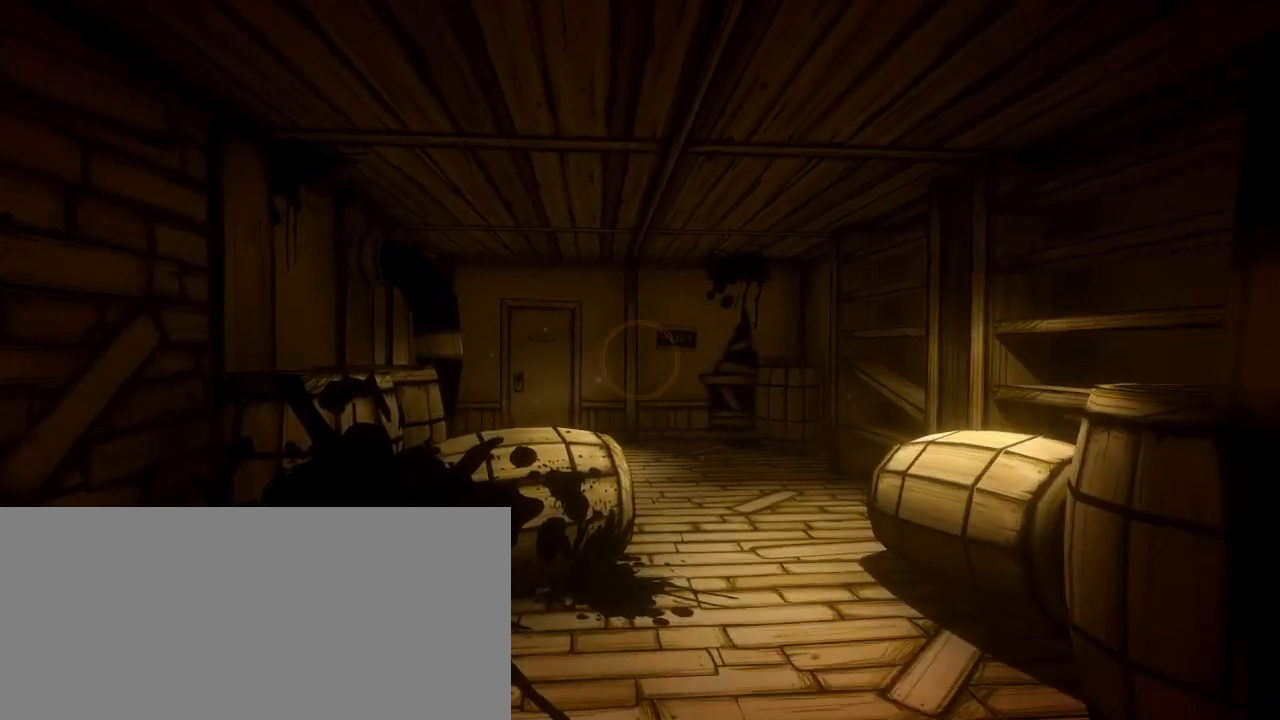
{"keys": ["d", "shift", "w"], "mouse": [], "events": [[433, "d", "down"]]}
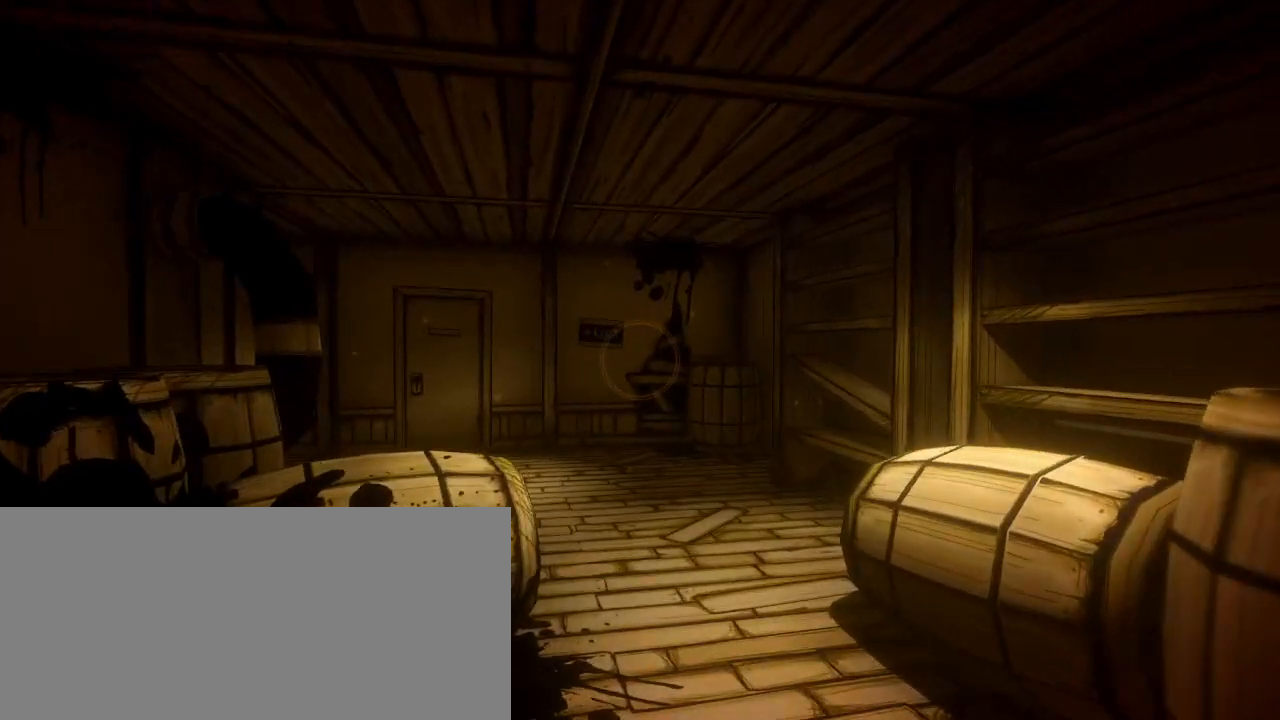
{"keys": ["d", "shift", "w"], "mouse": [], "events": [[33, "d", "up"], [333, "r", "down"], [400, "r", "up"], [433, "d", "down"]]}
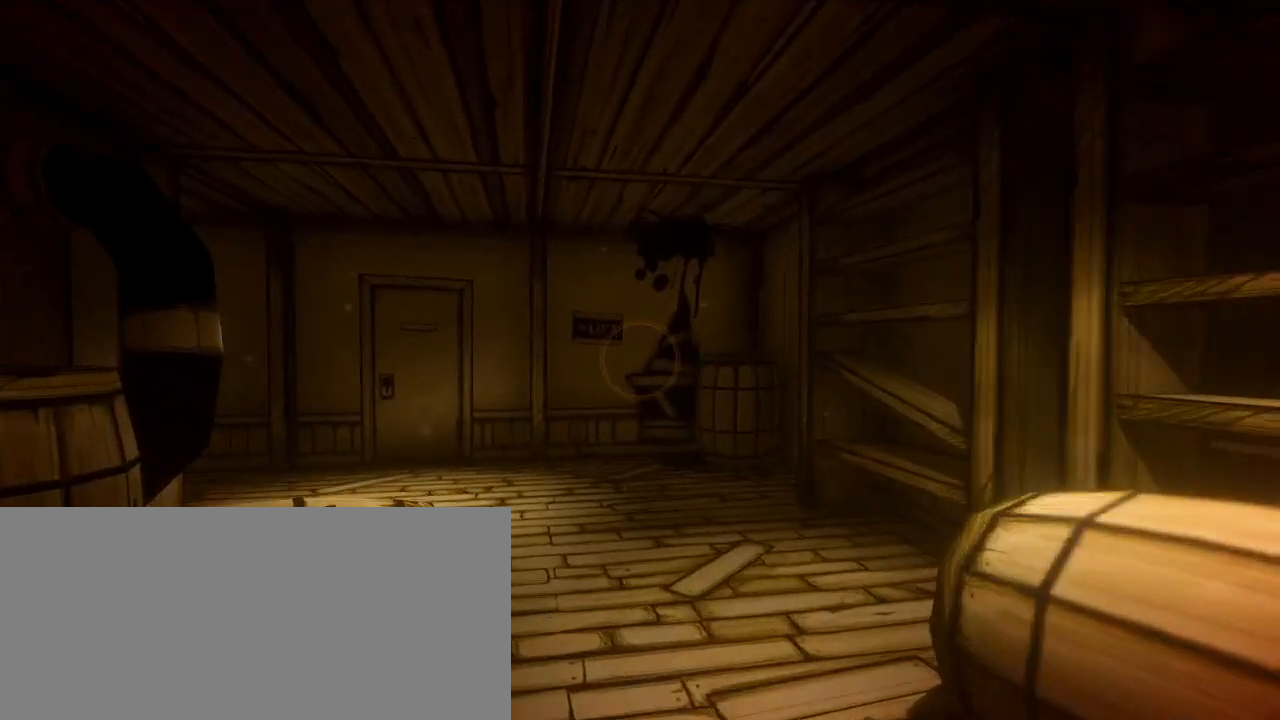
{"keys": ["shift", "w"], "mouse": [], "events": [[433, "d", "up"]]}
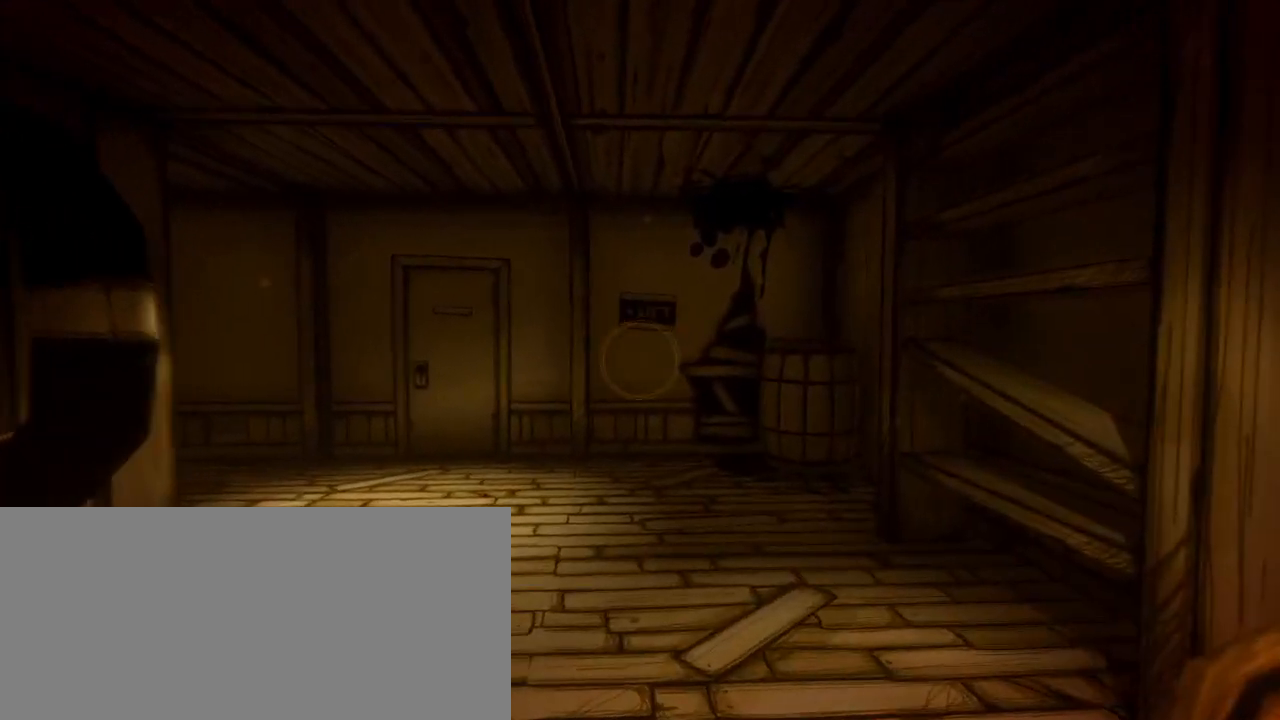
{"keys": ["shift", "w"], "mouse": [], "events": []}
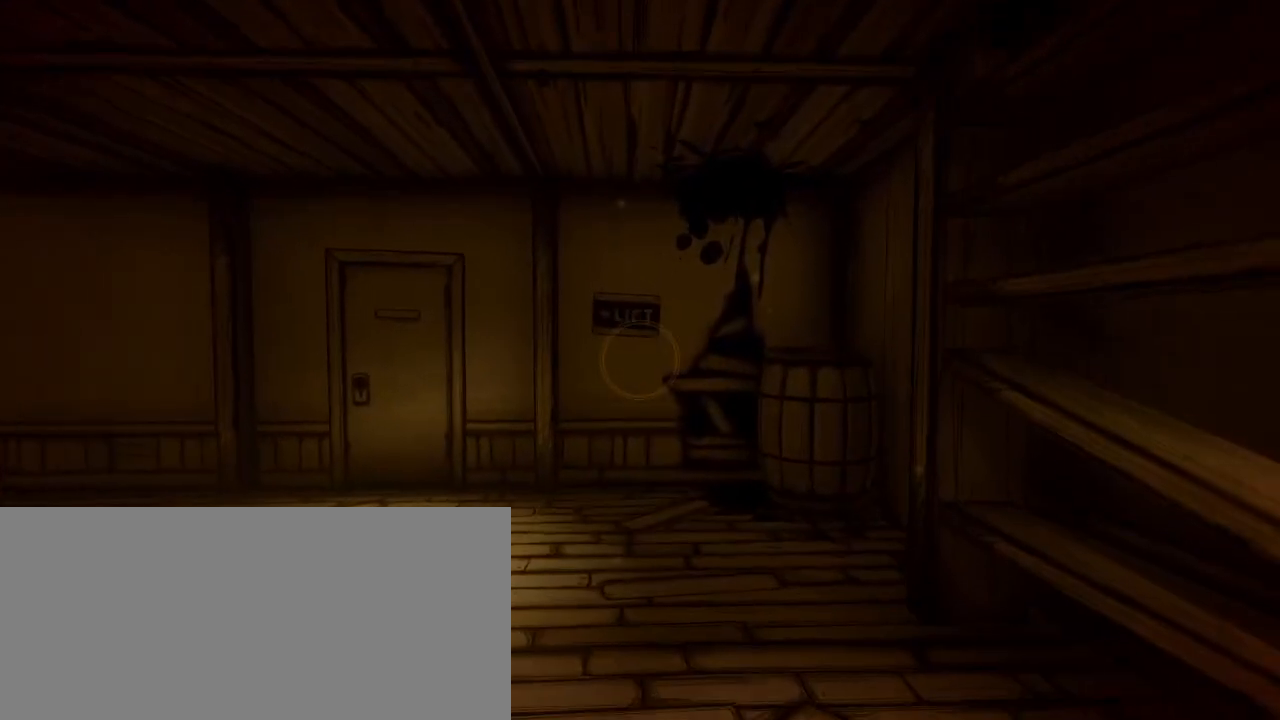
{"keys": ["d", "shift", "w"], "mouse": [], "events": [[267, "d", "down"]]}
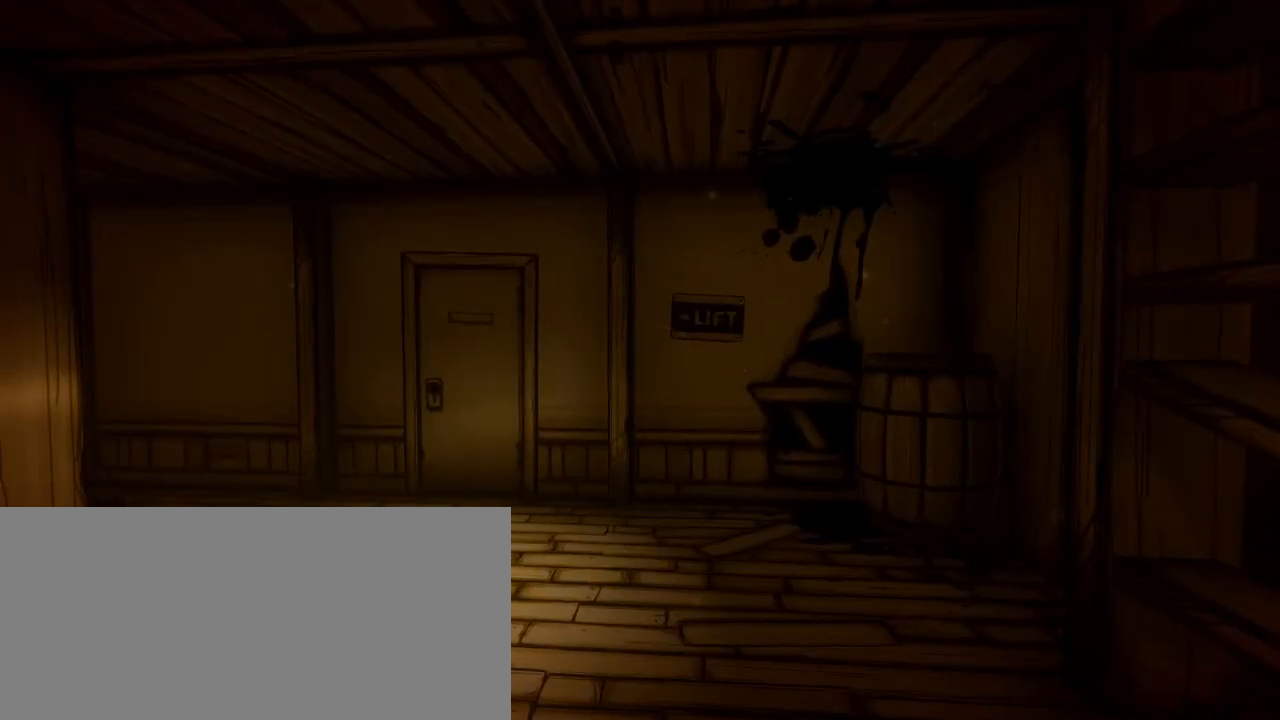
{"keys": ["w"], "mouse": [], "events": [[367, "d", "up"], [433, "shift", "up"]]}
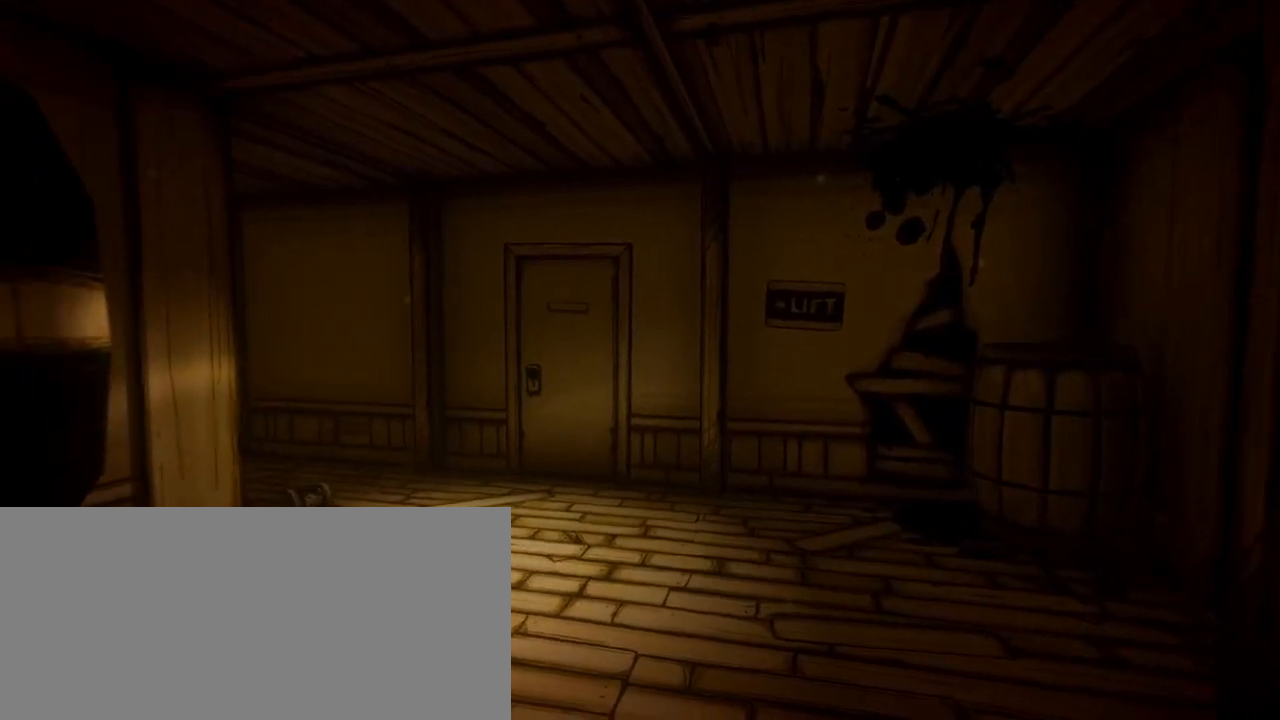
{"keys": [], "mouse": [], "events": [[67, "w", "up"]]}